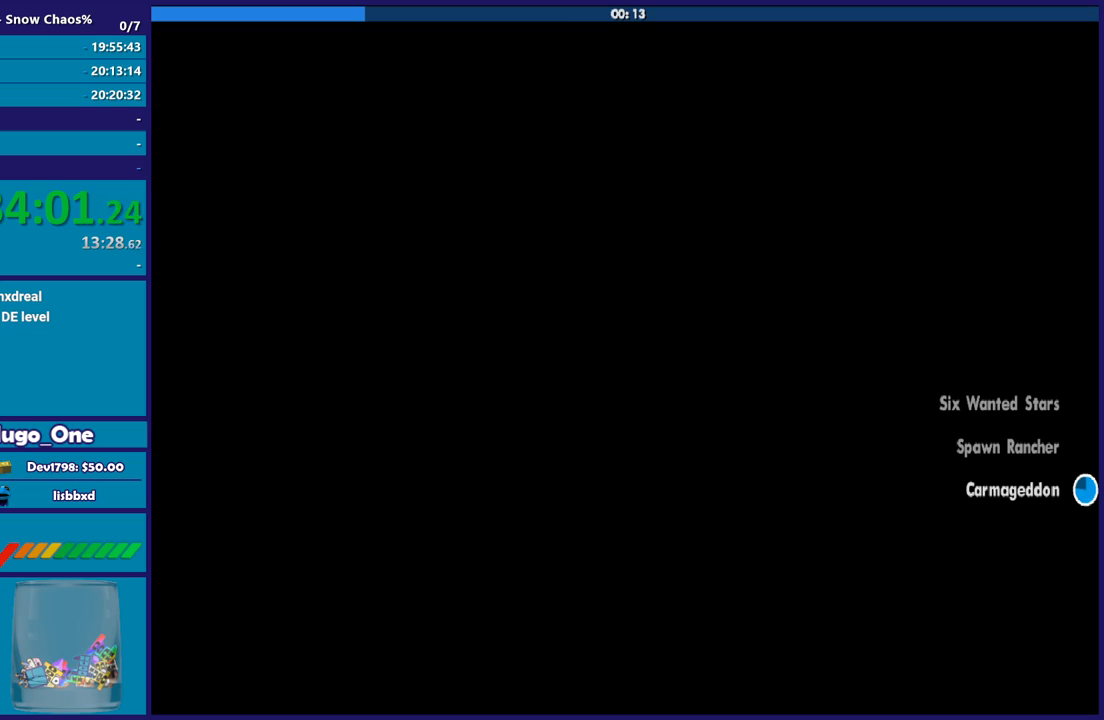
Gameplay with a controller (Xbox layout); each line is a JSON object with the inputs held at the frame after it. "button_events" lists button changes between this image and that frame as [ms after this image, input, new state], when the widget could be followed in between (sticks are given only as held states). This document gives stick clicks only as held states, not as events.
{"buttons": ["A"], "left_stick": "up", "right_stick": "center", "button_events": [[33, "A", "down"], [166, "A", "up"], [233, "A", "down"], [333, "A", "up"], [433, "A", "down"]]}
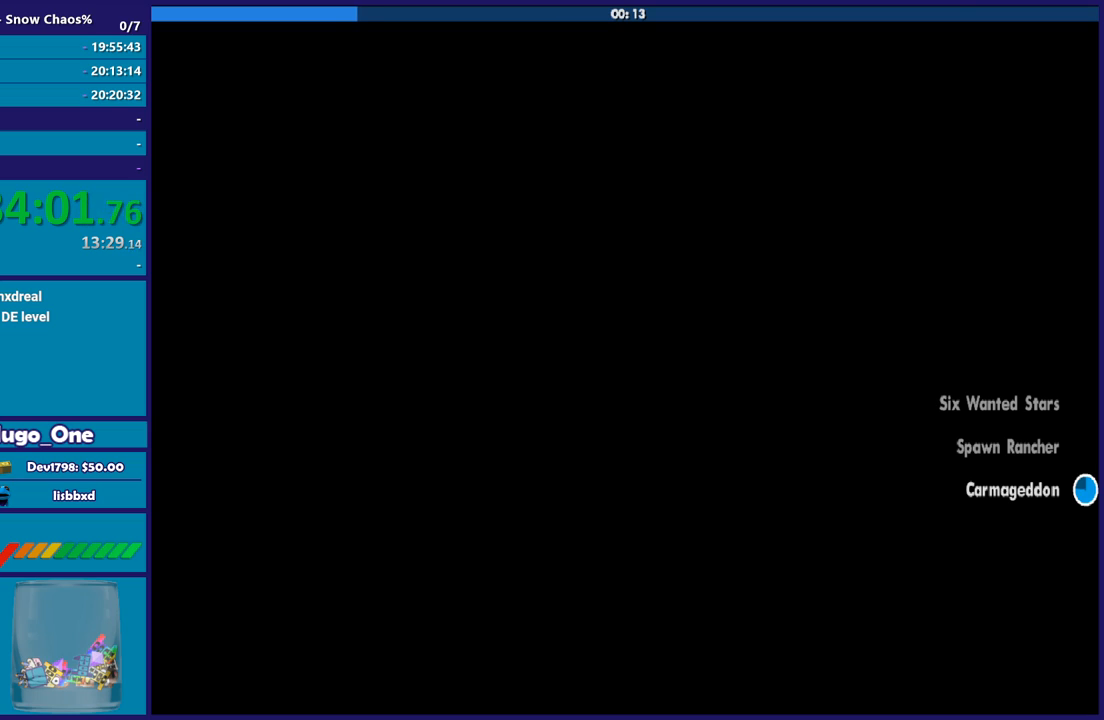
{"buttons": [], "left_stick": "up", "right_stick": "center", "button_events": [[33, "A", "up"], [134, "A", "down"], [234, "A", "up"], [300, "A", "down"], [434, "A", "up"]]}
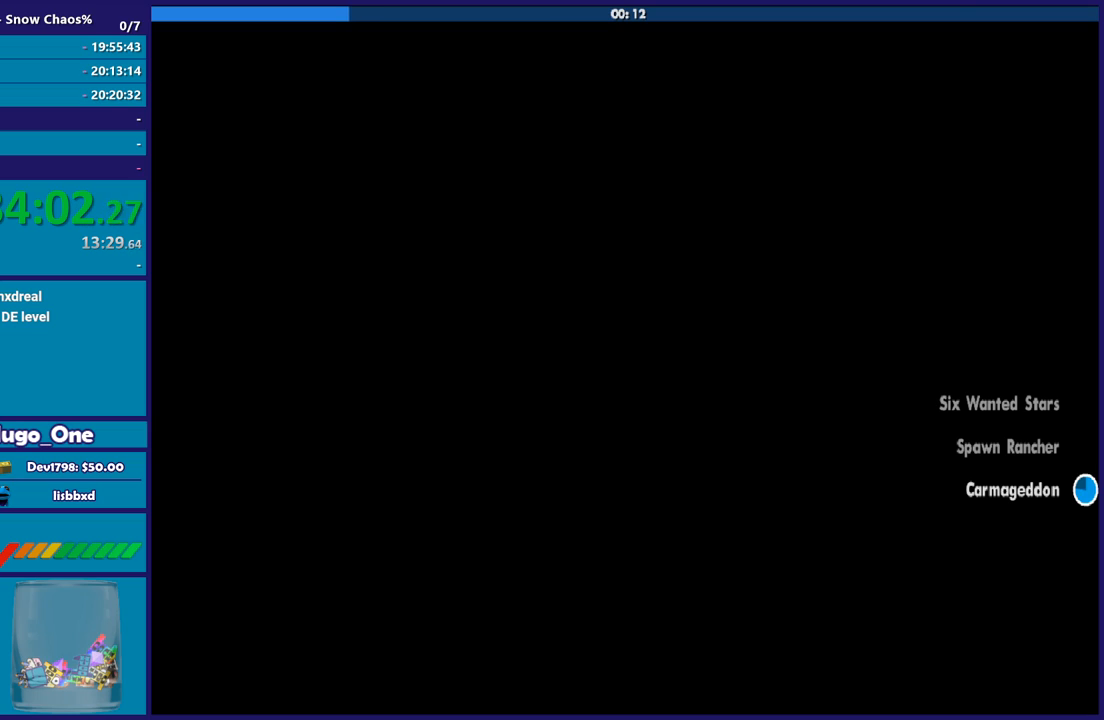
{"buttons": ["A"], "left_stick": "up", "right_stick": "center", "button_events": [[33, "A", "down"], [133, "A", "up"], [233, "A", "down"], [333, "A", "up"], [433, "A", "down"]]}
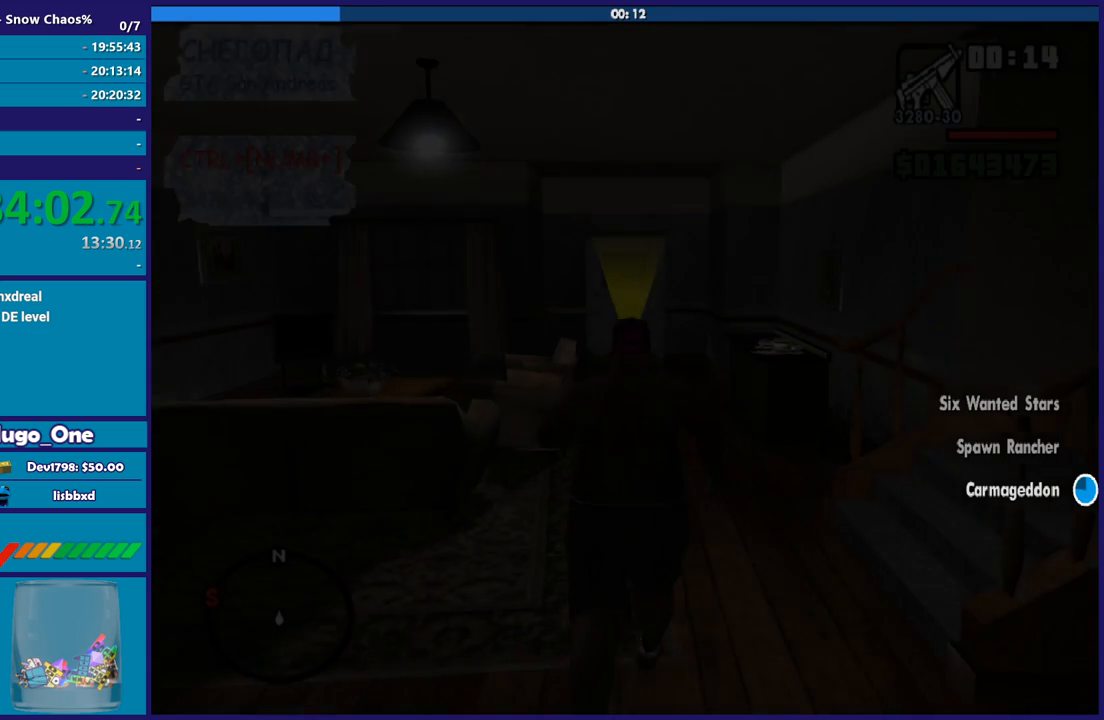
{"buttons": ["A"], "left_stick": "up", "right_stick": "center", "button_events": [[33, "A", "up"], [100, "A", "down"], [200, "A", "up"], [300, "A", "down"], [401, "A", "up"], [501, "A", "down"]]}
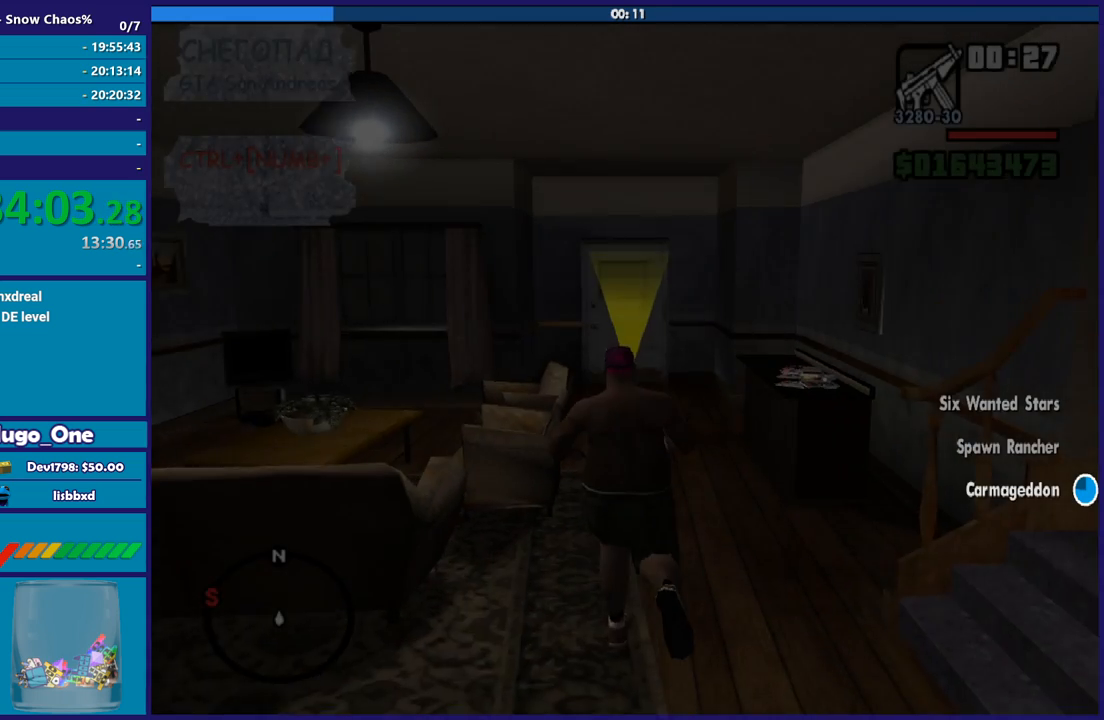
{"buttons": [], "left_stick": "up", "right_stick": "center", "button_events": [[100, "A", "up"], [200, "A", "down"], [233, "X", "down"], [333, "A", "up"], [400, "X", "up"]]}
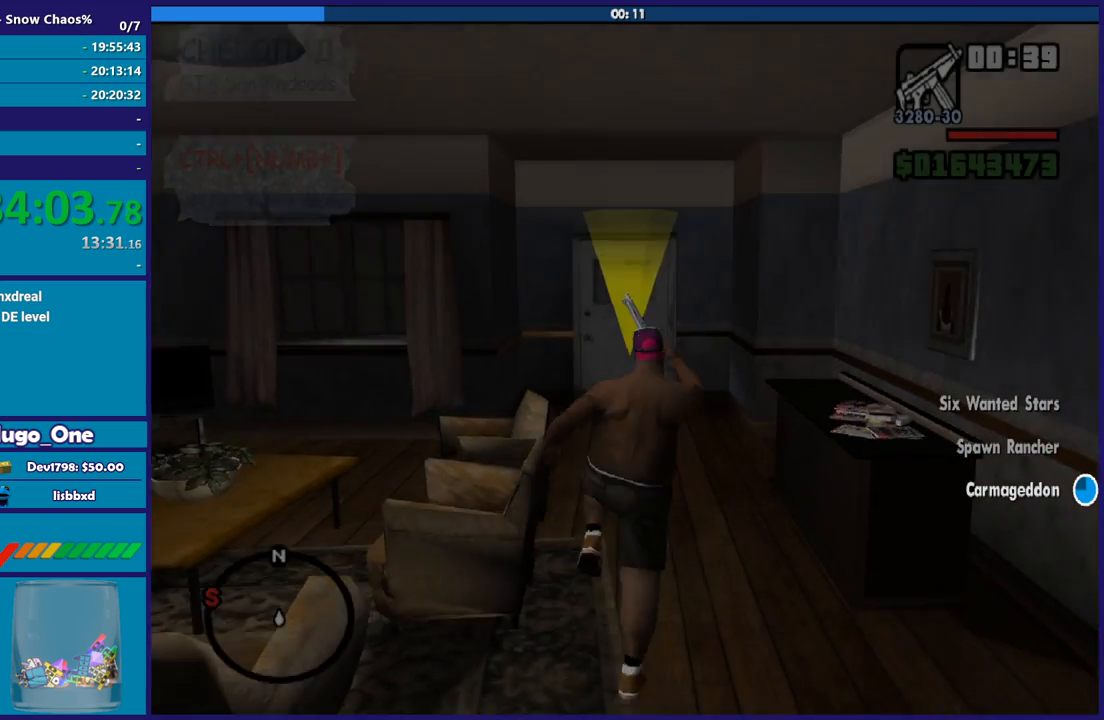
{"buttons": [], "left_stick": "up", "right_stick": "center"}
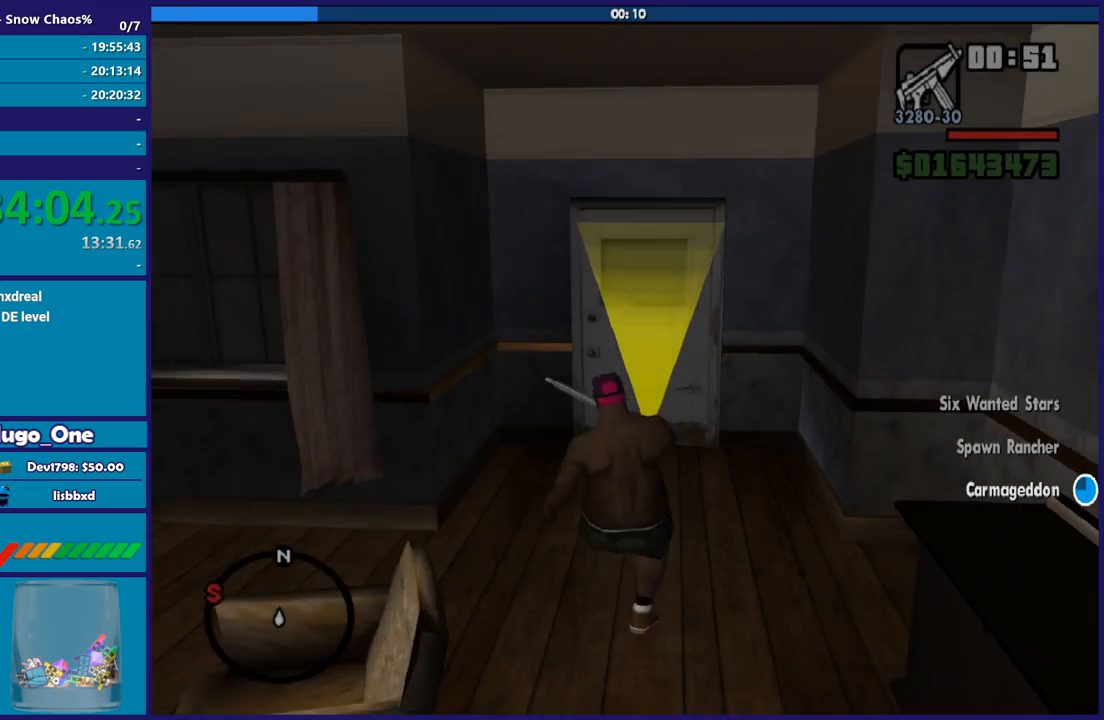
{"buttons": ["A"], "left_stick": "up", "right_stick": "center"}
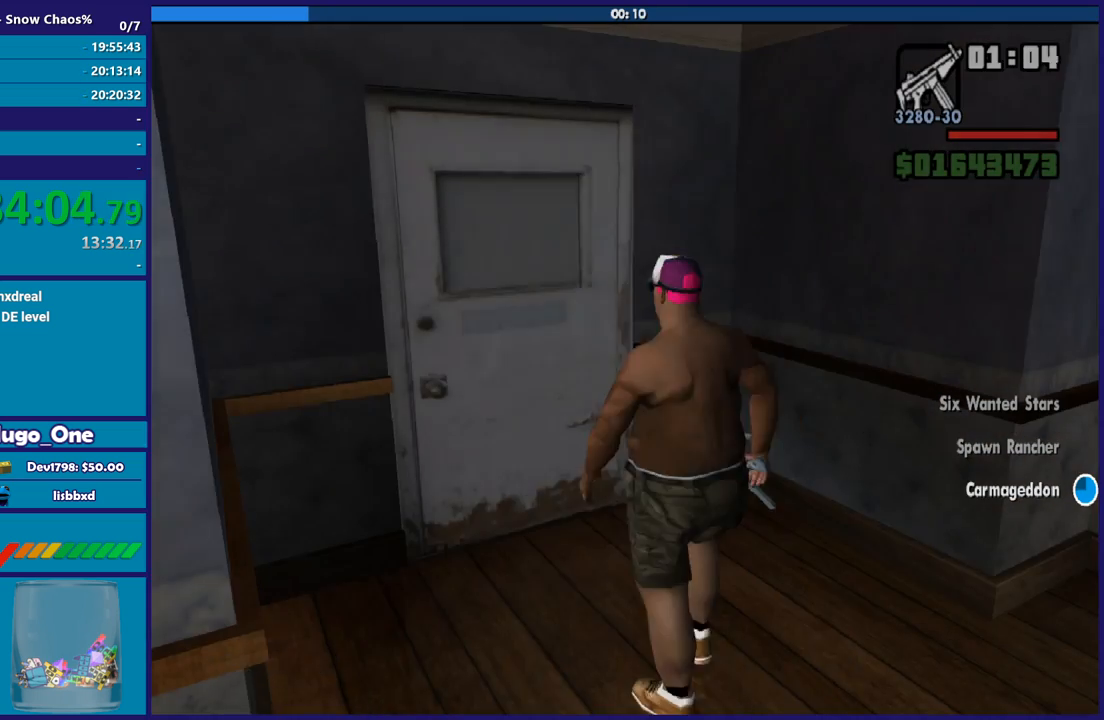
{"buttons": [], "left_stick": "up", "right_stick": "center", "button_events": [[100, "A", "up"], [167, "A", "down"], [300, "A", "up"], [367, "A", "down"], [501, "A", "up"]]}
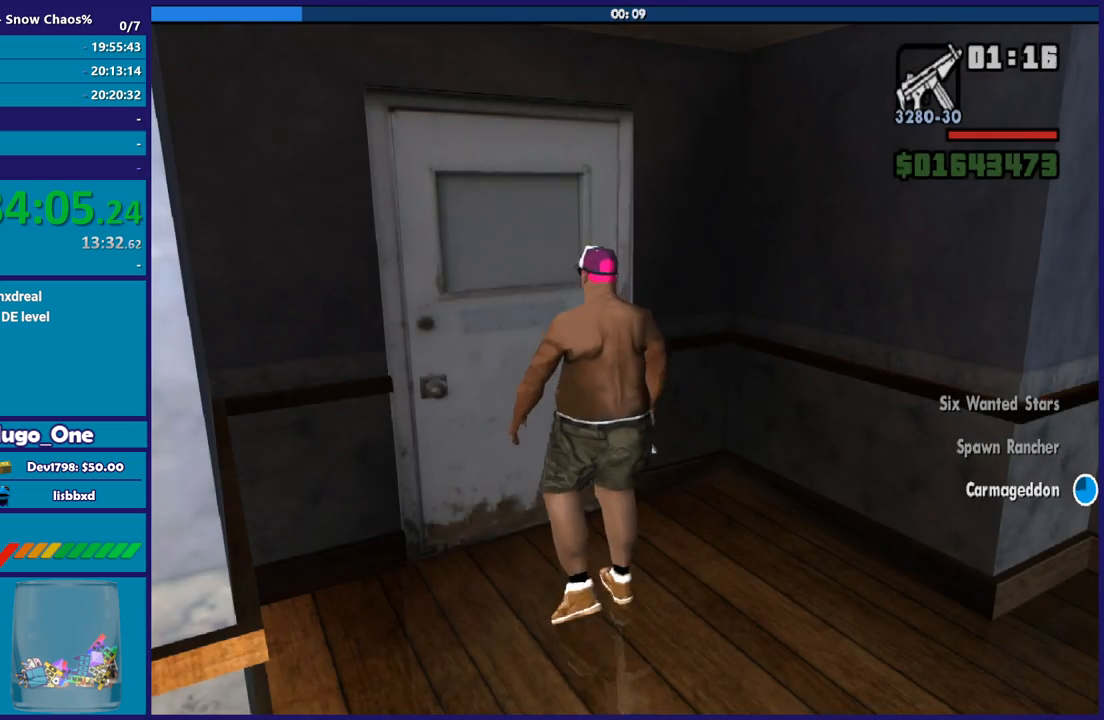
{"buttons": ["A"], "left_stick": "up", "right_stick": "center", "button_events": [[100, "A", "down"], [166, "A", "up"], [267, "A", "down"], [400, "A", "up"], [467, "A", "down"]]}
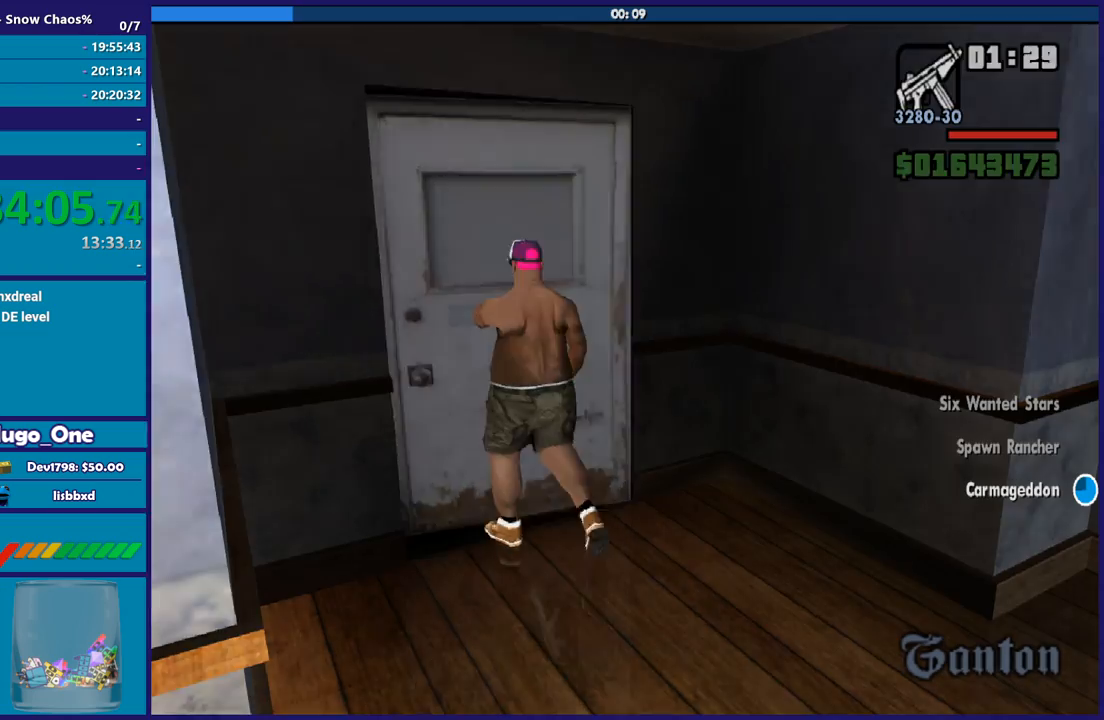
{"buttons": [], "left_stick": "up", "right_stick": "center", "button_events": [[100, "A", "up"], [200, "A", "down"], [300, "A", "up"], [367, "A", "down"], [501, "A", "up"]]}
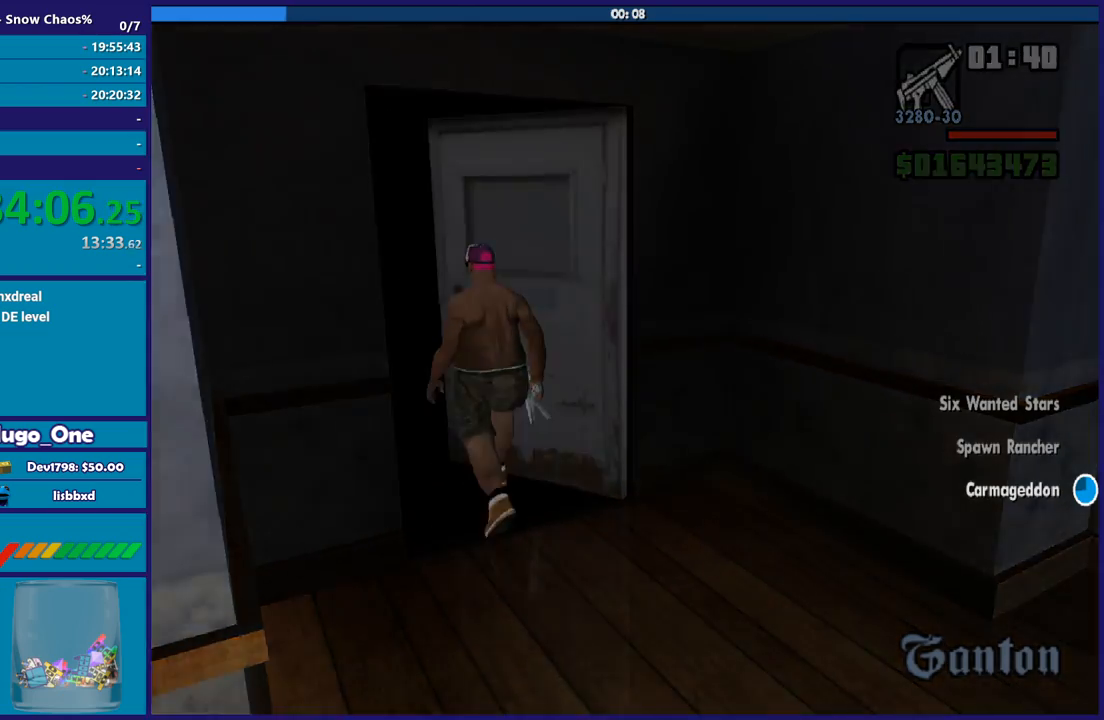
{"buttons": ["A"], "left_stick": "up", "right_stick": "center", "button_events": [[100, "A", "down"], [200, "A", "up"], [300, "A", "down"], [433, "A", "up"], [500, "A", "down"]]}
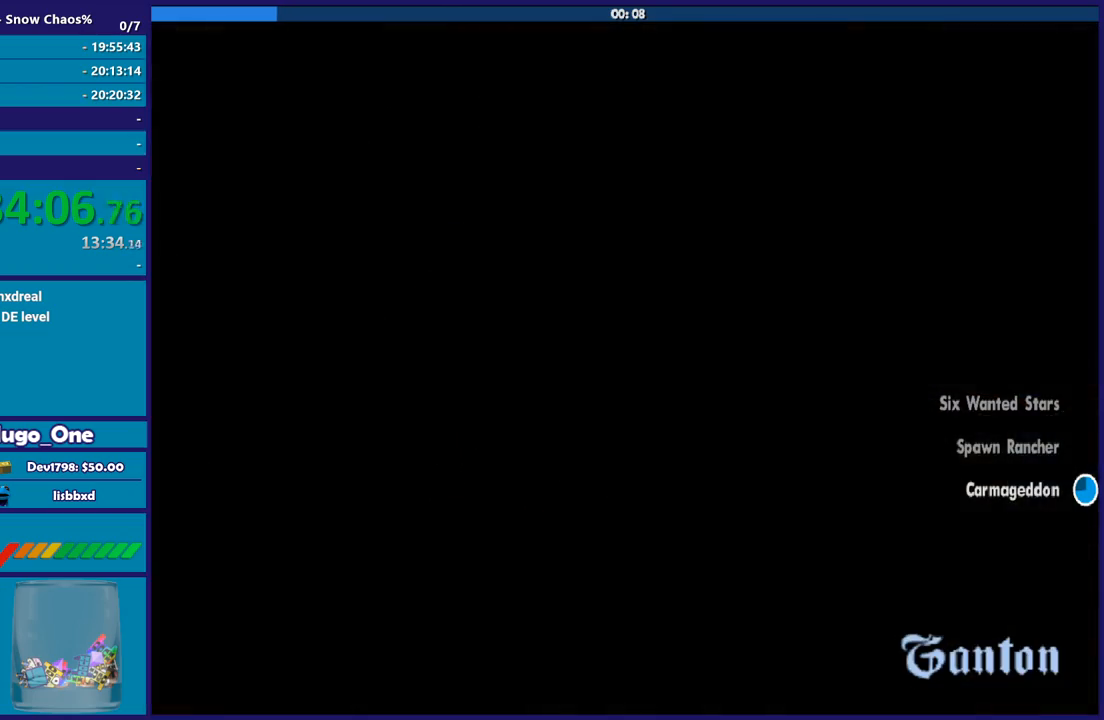
{"buttons": ["A"], "left_stick": "up", "right_stick": "center", "button_events": [[100, "A", "up"], [200, "A", "down"], [300, "A", "up"], [401, "A", "down"]]}
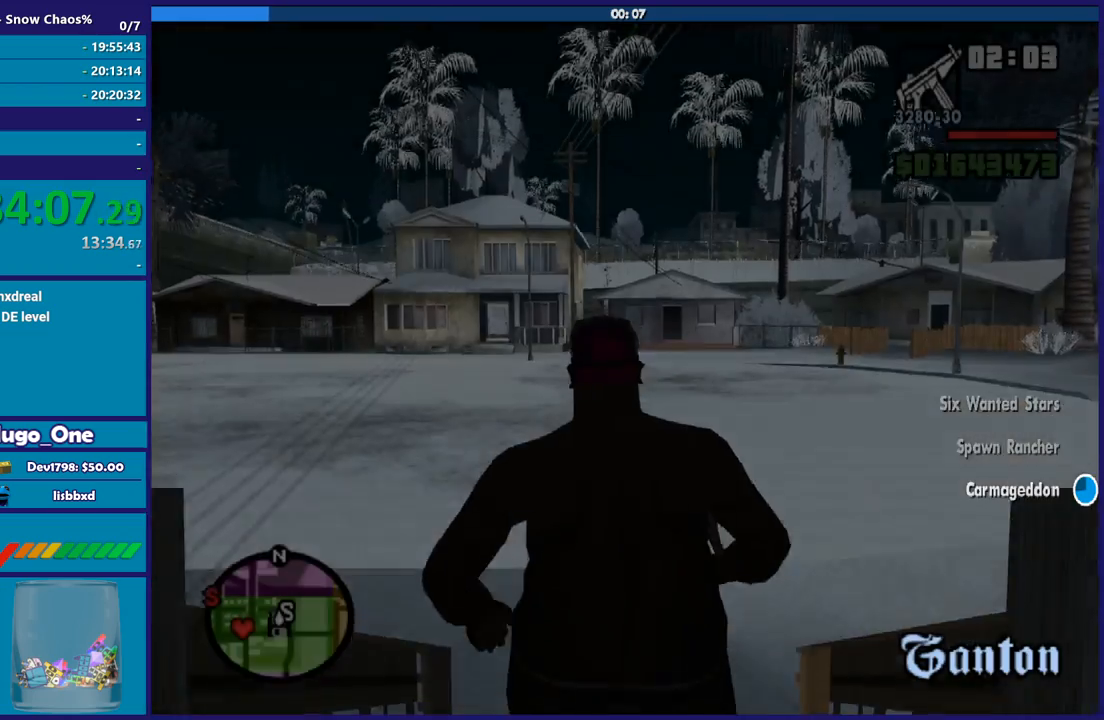
{"buttons": ["A"], "left_stick": "up-right", "right_stick": "center", "button_events": [[33, "A", "up"], [100, "A", "down"], [233, "A", "up"], [300, "A", "down"], [433, "A", "up"], [500, "A", "down"]]}
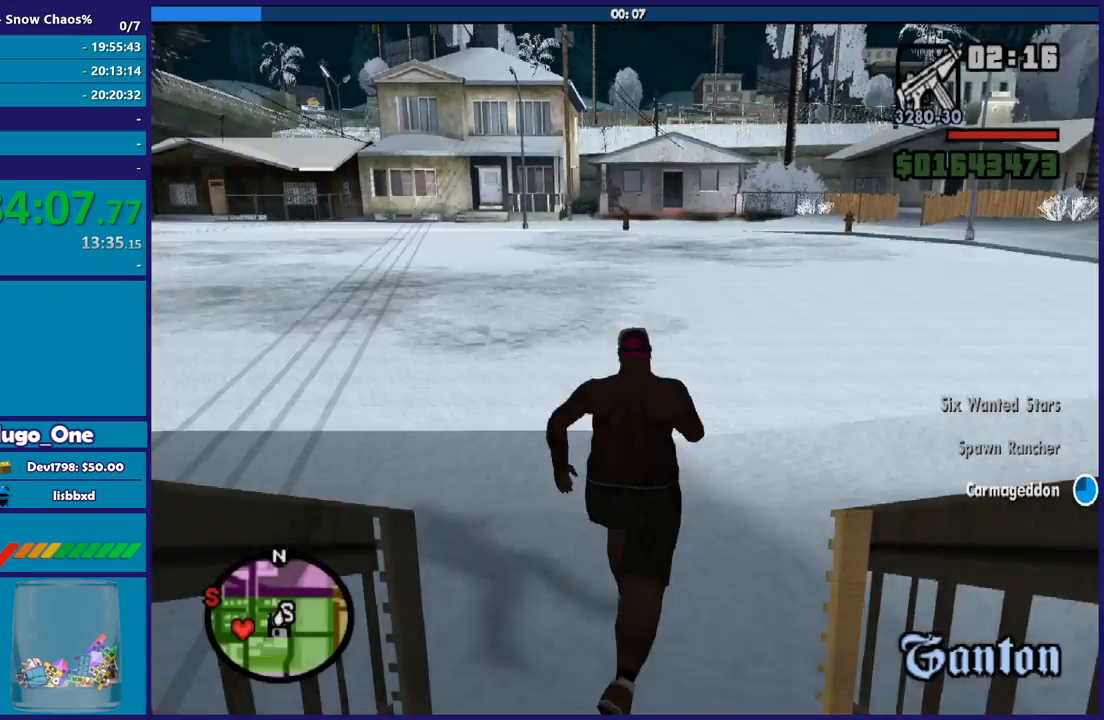
{"buttons": [], "left_stick": "up-right", "right_stick": "center", "button_events": [[134, "A", "up"], [200, "A", "down"], [300, "A", "up"], [401, "A", "down"], [501, "A", "up"]]}
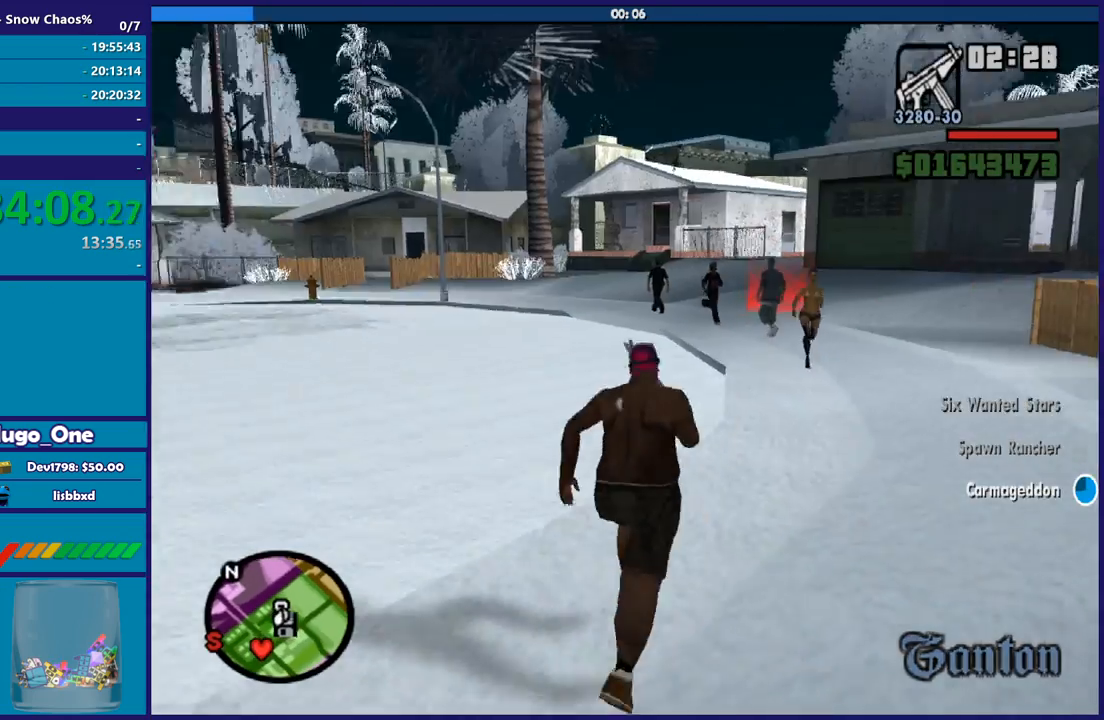
{"buttons": ["A"], "left_stick": "up", "right_stick": "center", "button_events": [[100, "A", "down"], [200, "A", "up"], [300, "A", "down"], [400, "A", "up"], [500, "A", "down"]]}
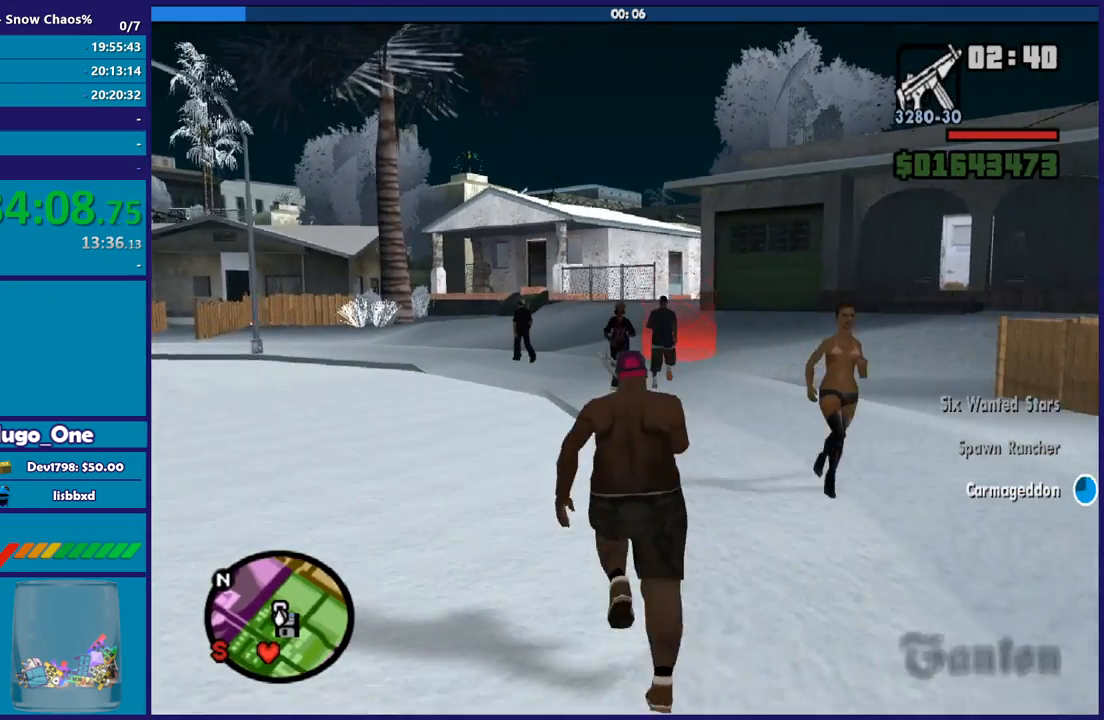
{"buttons": [], "left_stick": "up", "right_stick": "center", "button_events": [[100, "A", "up"], [200, "A", "down"], [300, "A", "up"], [401, "A", "down"], [467, "A", "up"]]}
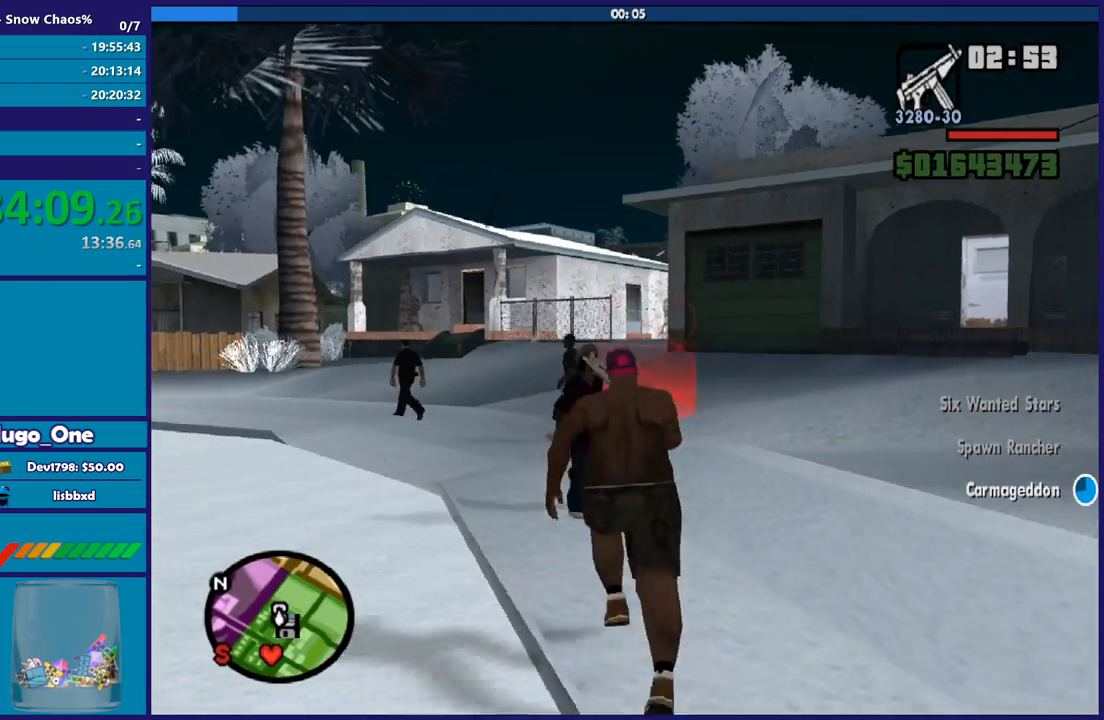
{"buttons": ["A"], "left_stick": "up", "right_stick": "center", "button_events": [[66, "A", "down"], [200, "A", "up"], [300, "A", "down"], [400, "A", "up"], [500, "A", "down"]]}
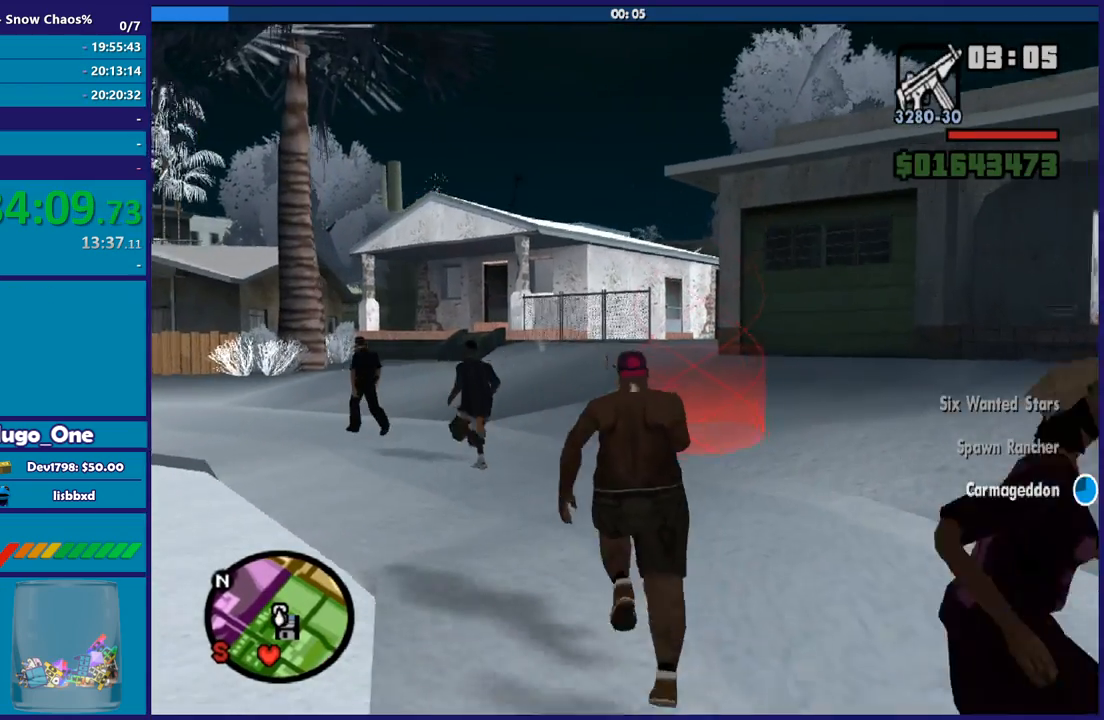
{"buttons": [], "left_stick": "up", "right_stick": "center", "button_events": [[67, "A", "up"], [167, "A", "down"], [267, "A", "up"]]}
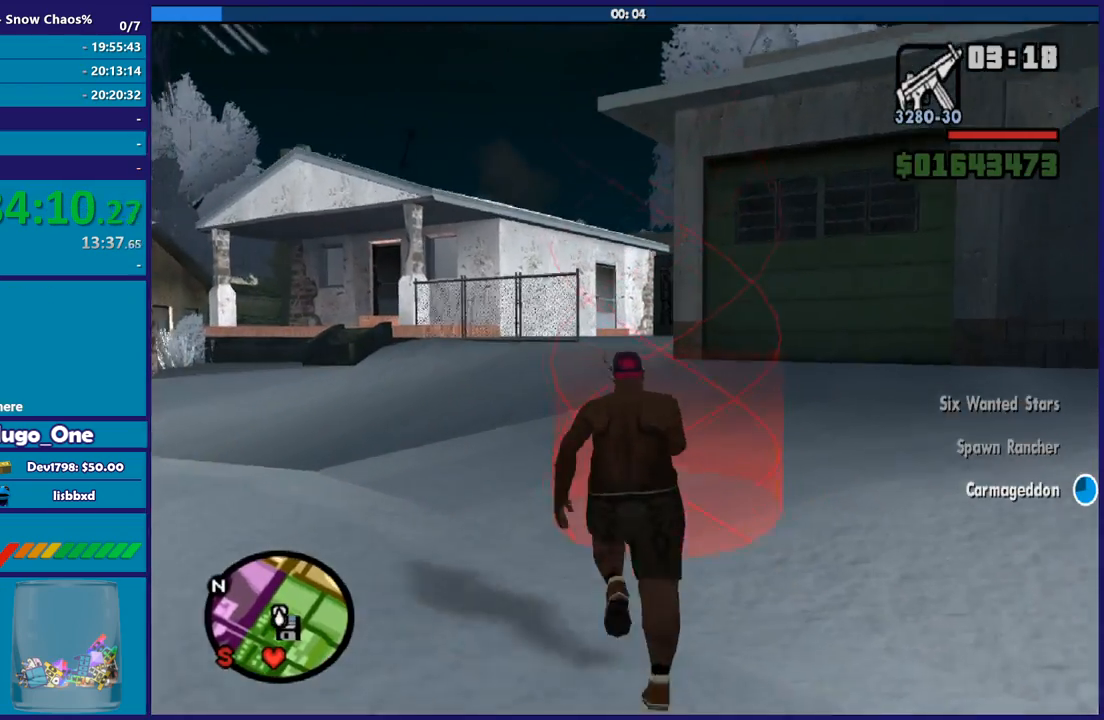
{"buttons": [], "left_stick": "center", "right_stick": "center", "button_events": []}
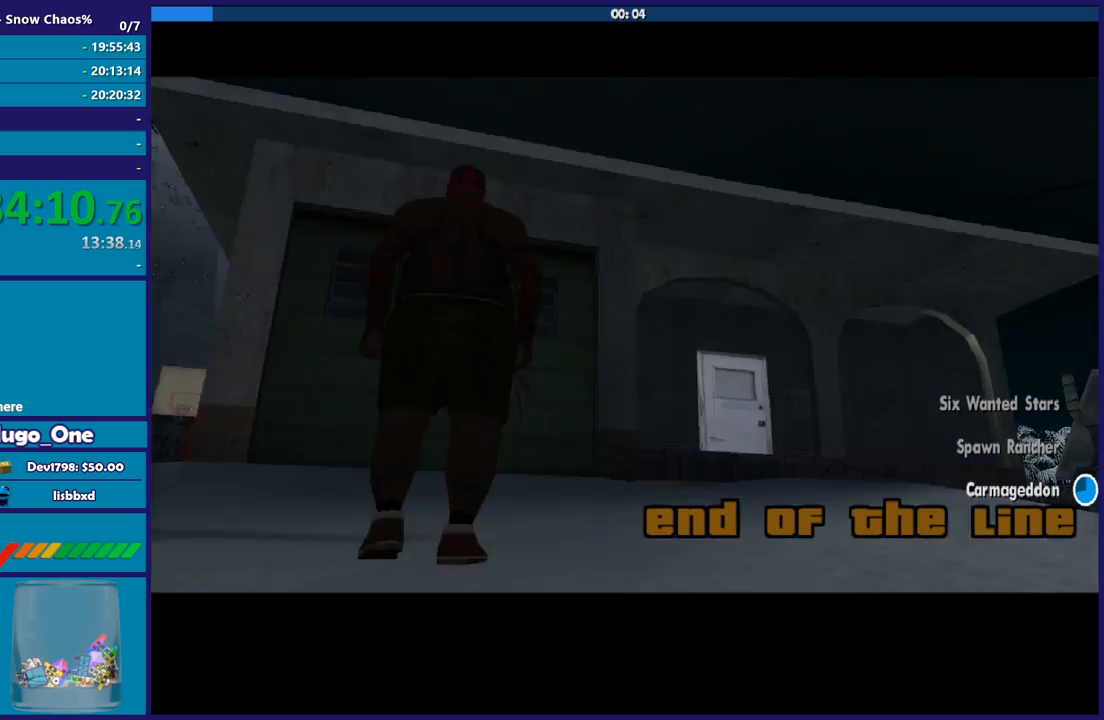
{"buttons": [], "left_stick": "center", "right_stick": "center", "button_events": []}
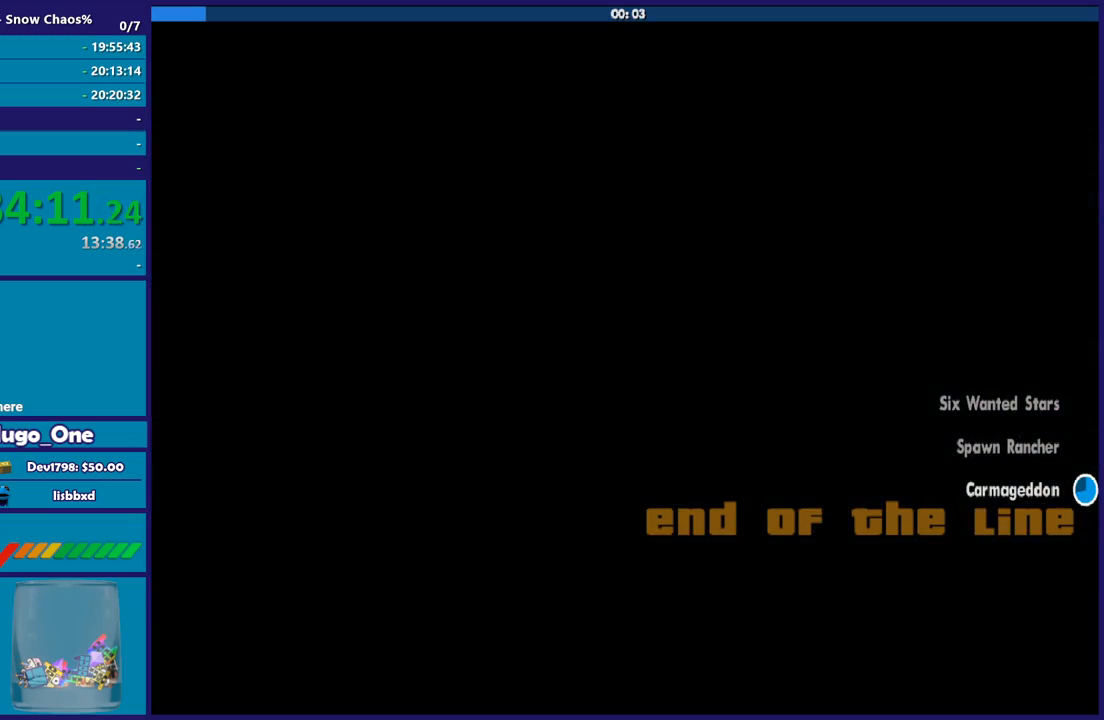
{"buttons": [], "left_stick": "center", "right_stick": "center", "button_events": []}